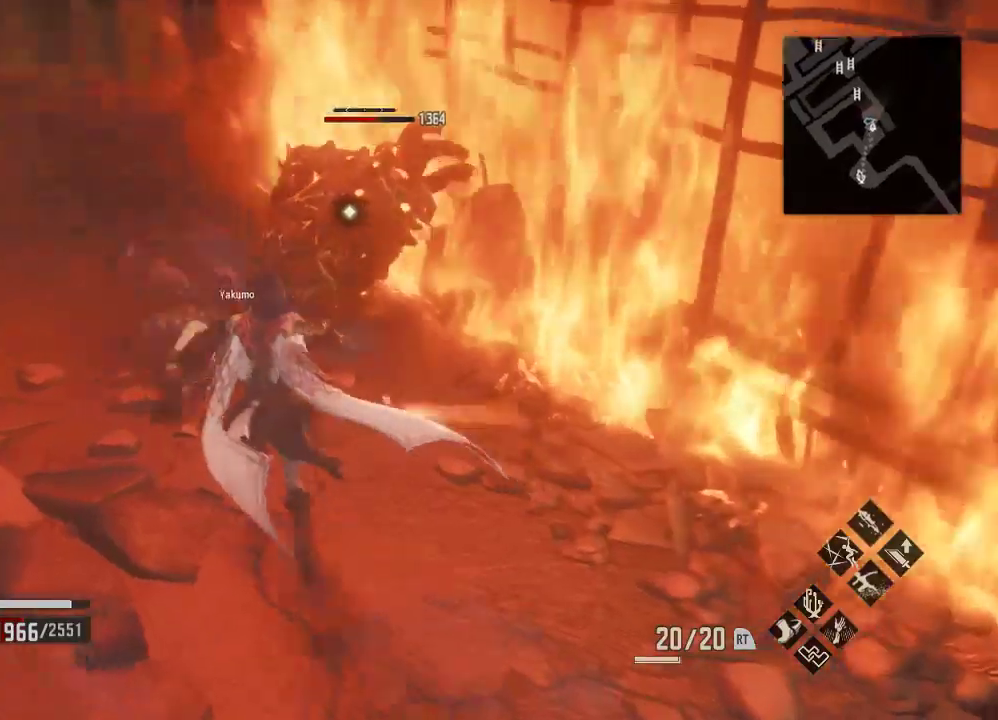
Gameplay with a controller (Xbox layout); each line is a JSON object with the inputs held at the frame after it. "events" lists button and stick changes between this image and that frame as [ms after this image, input, new state], when the widget could be followed in between. Not read: L3.
{"buttons": ["X", "DPAD_LEFT"], "left_stick": "right", "right_stick": "center", "events": [[33, "DPAD_LEFT", "up"], [100, "right_stick", "right"], [133, "X", "up"], [233, "left_stick", "right"], [300, "left_stick", "center"], [367, "X", "down"], [367, "left_stick", "right"], [400, "right_stick", "center"], [467, "DPAD_LEFT", "down"]]}
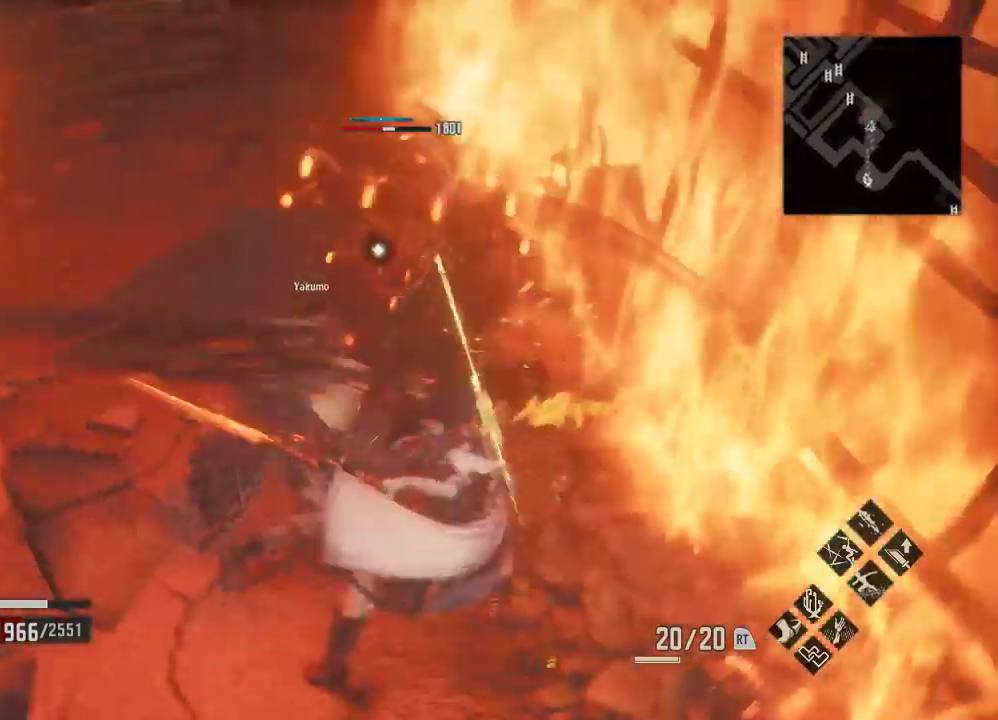
{"buttons": ["R1"], "left_stick": "center", "right_stick": "center", "events": [[33, "X", "up"], [33, "left_stick", "center"], [67, "DPAD_LEFT", "up"], [367, "R1", "down"]]}
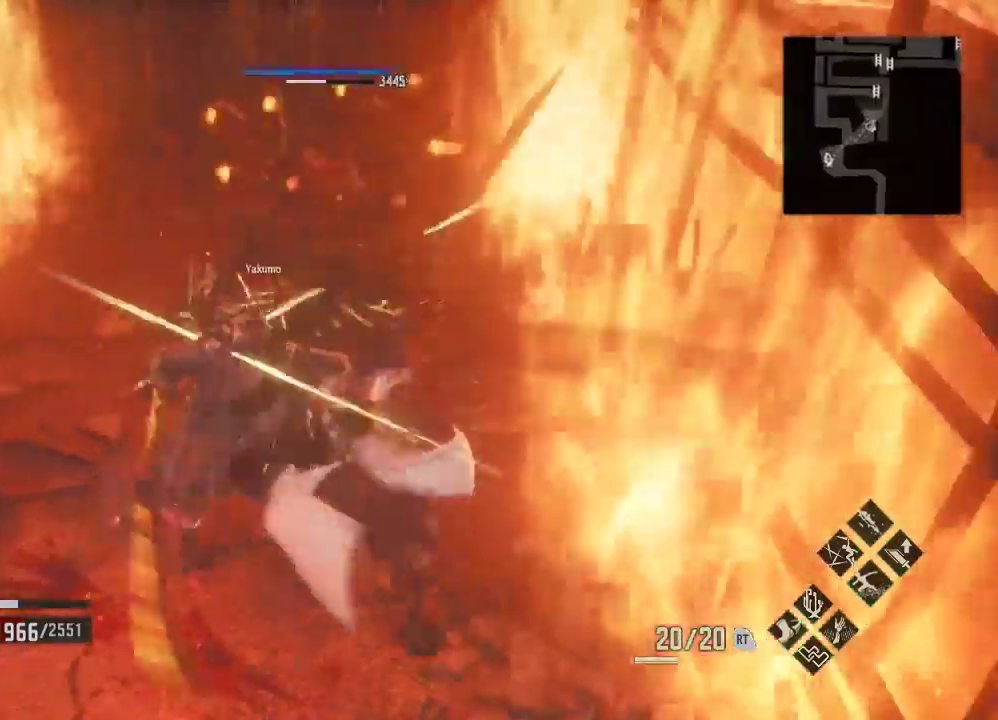
{"buttons": [], "left_stick": "center", "right_stick": "center", "events": [[33, "X", "down"], [167, "DPAD_LEFT", "down"], [200, "DPAD_DOWN", "down"], [200, "X", "up"], [233, "R1", "up"], [267, "DPAD_DOWN", "up"], [300, "DPAD_LEFT", "up"]]}
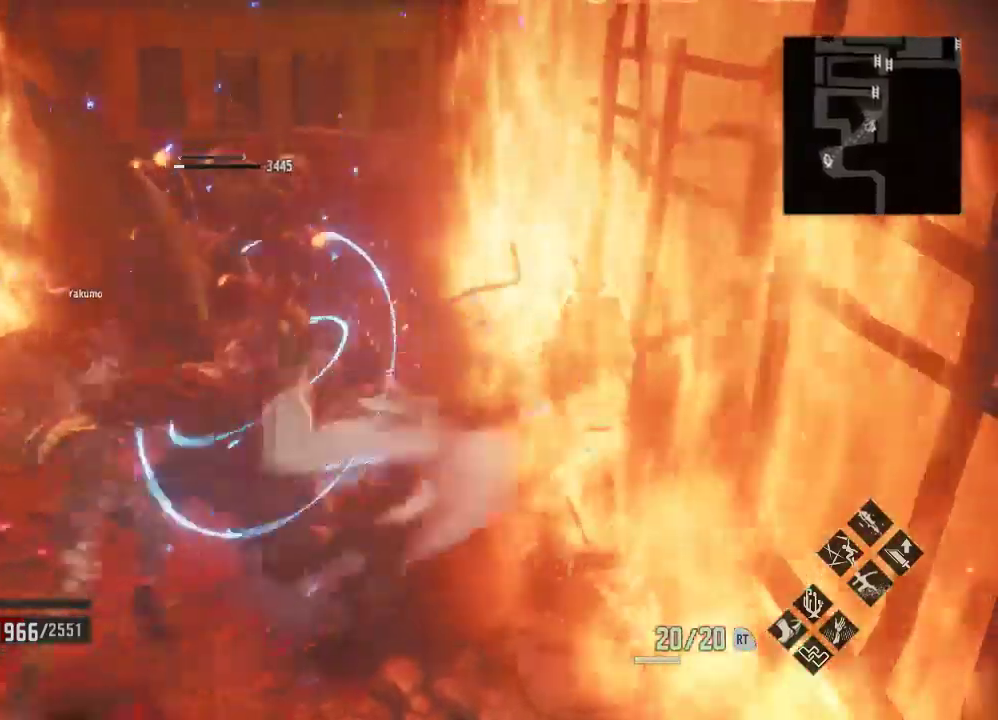
{"buttons": [], "left_stick": "center", "right_stick": "right"}